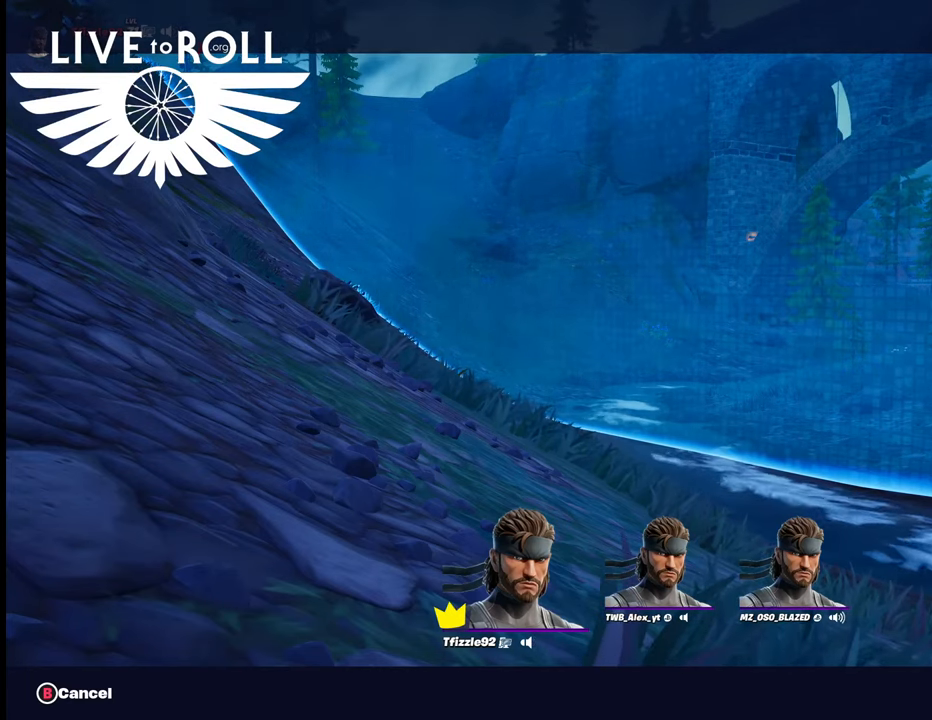
Gameplay with a controller (Xbox layout); each line is a JSON object with the inputs held at the frame after it. "events" lists button and stick changes between this image and that frame as [ms after this image, input, new state], when the widget could be followed in between.
{"buttons": ["START"], "left_stick": "center", "right_stick": "center", "events": [[367, "START", "down"]]}
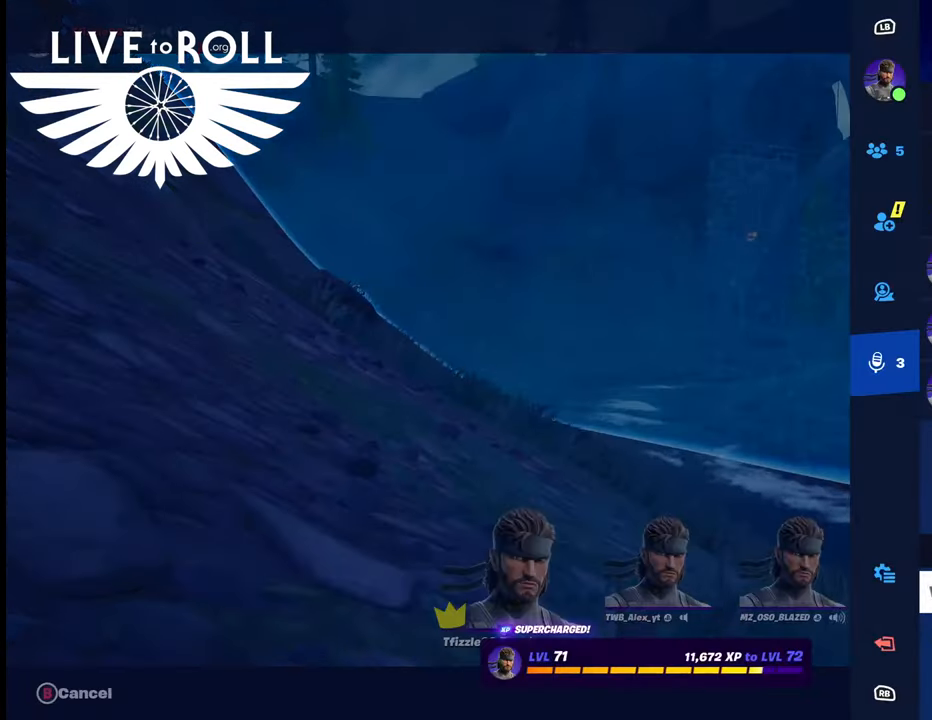
{"buttons": [], "left_stick": "center", "right_stick": "center", "events": [[67, "START", "up"]]}
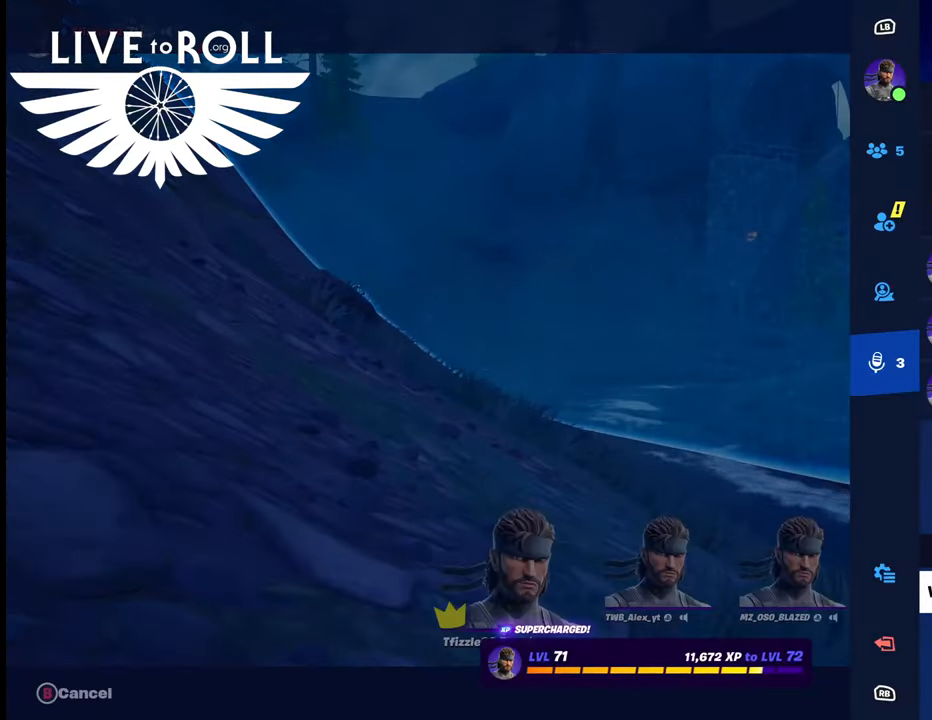
{"buttons": [], "left_stick": "center", "right_stick": "center", "events": []}
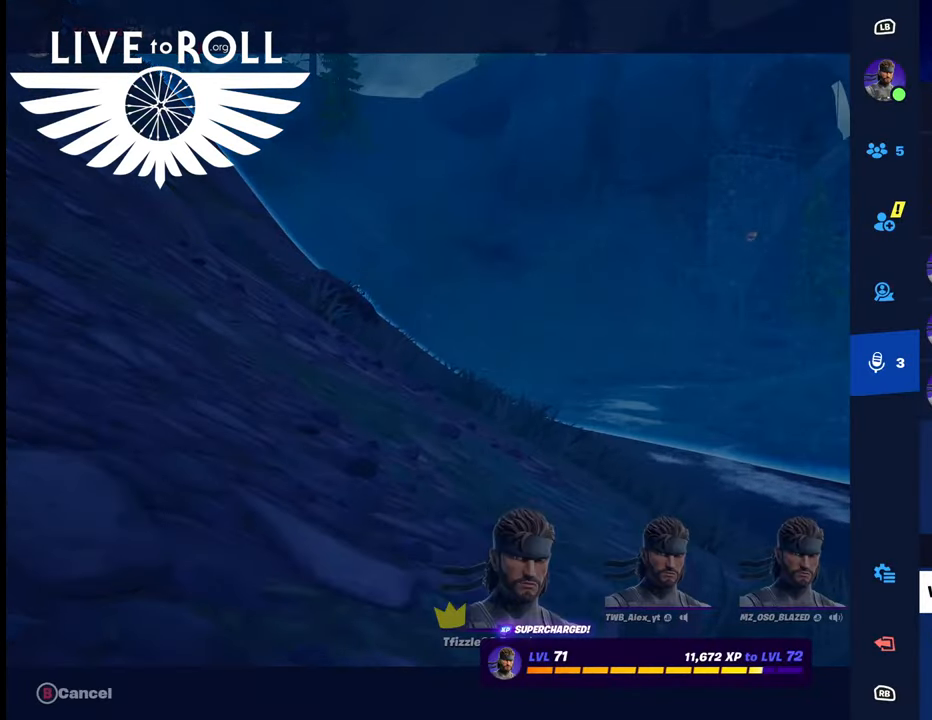
{"buttons": [], "left_stick": "down", "right_stick": "center", "events": [[34, "left_stick", "left"], [100, "left_stick", "down-left"], [267, "left_stick", "center"], [400, "left_stick", "down"]]}
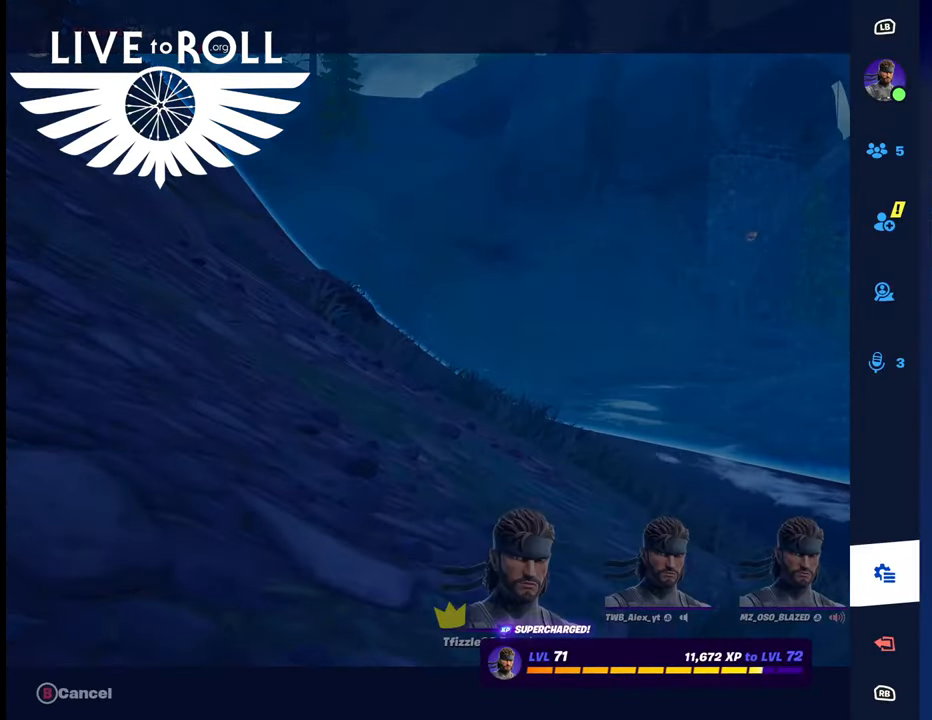
{"buttons": [], "left_stick": "center", "right_stick": "center", "events": [[100, "left_stick", "center"], [167, "left_stick", "down"], [300, "left_stick", "center"]]}
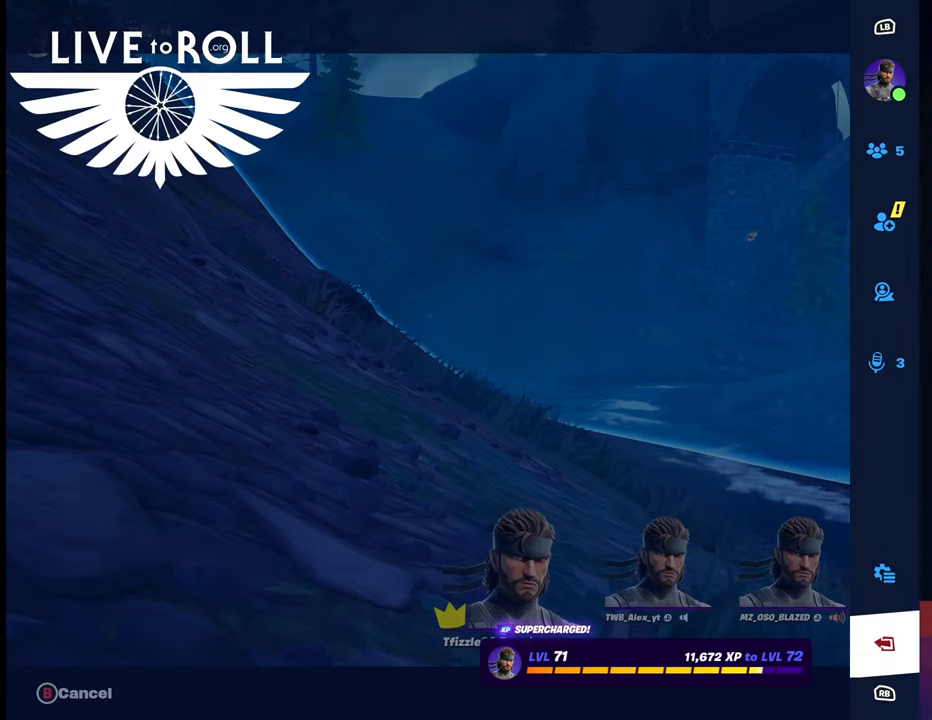
{"buttons": [], "left_stick": "center", "right_stick": "center", "events": [[267, "left_stick", "right"], [400, "left_stick", "center"]]}
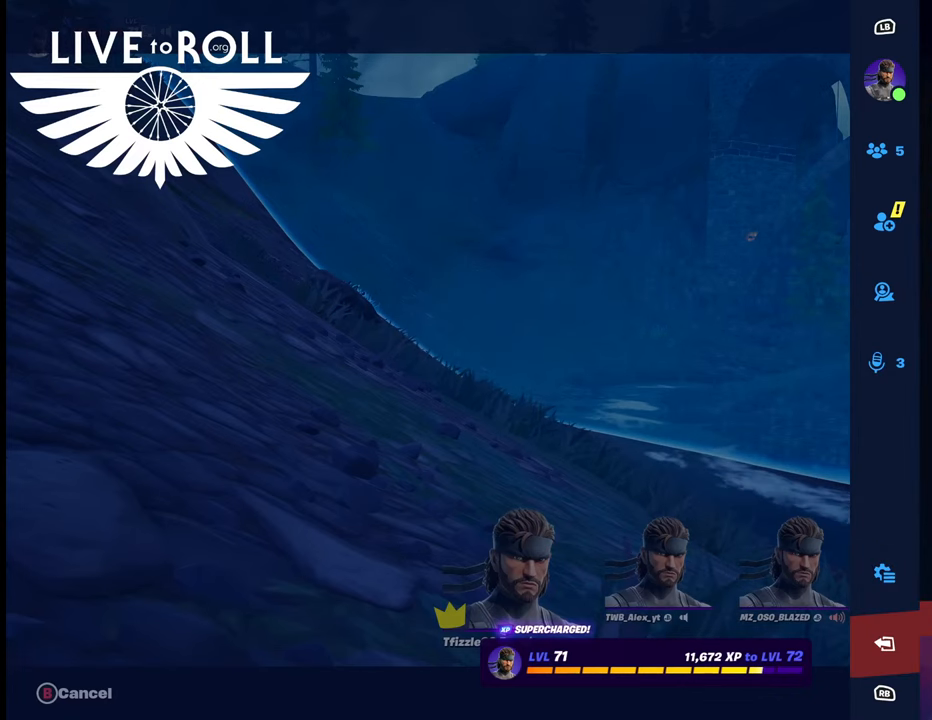
{"buttons": ["A"], "left_stick": "center", "right_stick": "center", "events": [[134, "A", "down"]]}
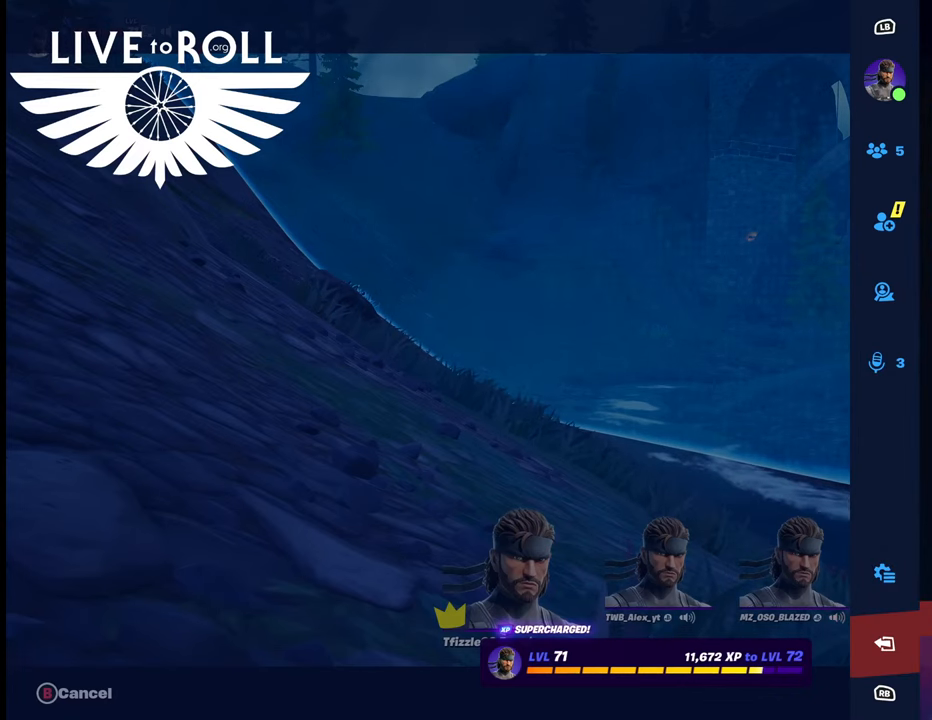
{"buttons": [], "left_stick": "center", "right_stick": "center", "events": [[367, "A", "up"]]}
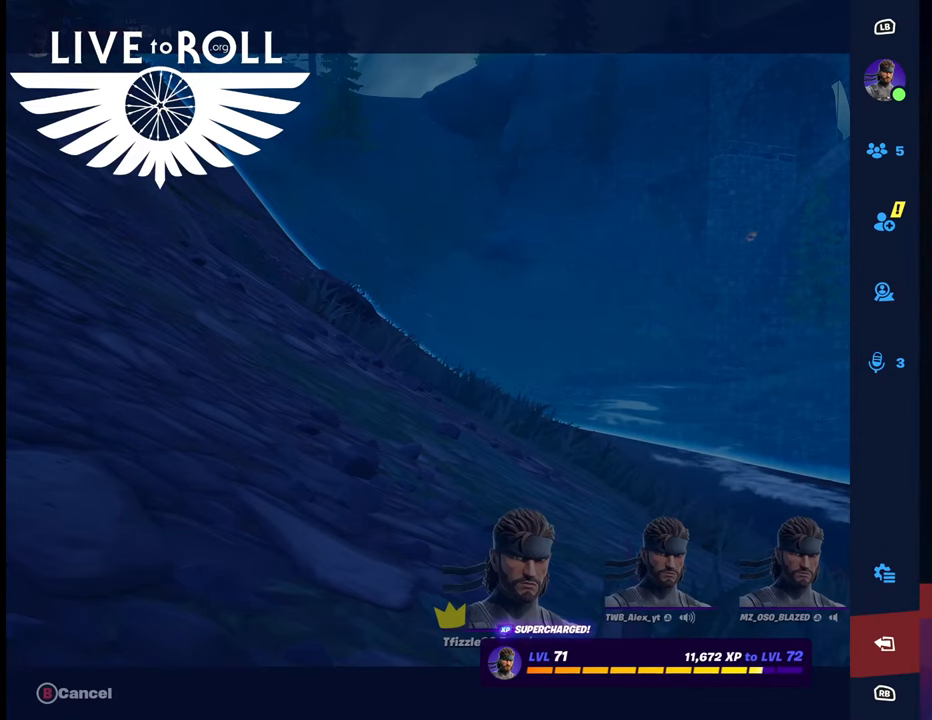
{"buttons": [], "left_stick": "center", "right_stick": "center", "events": []}
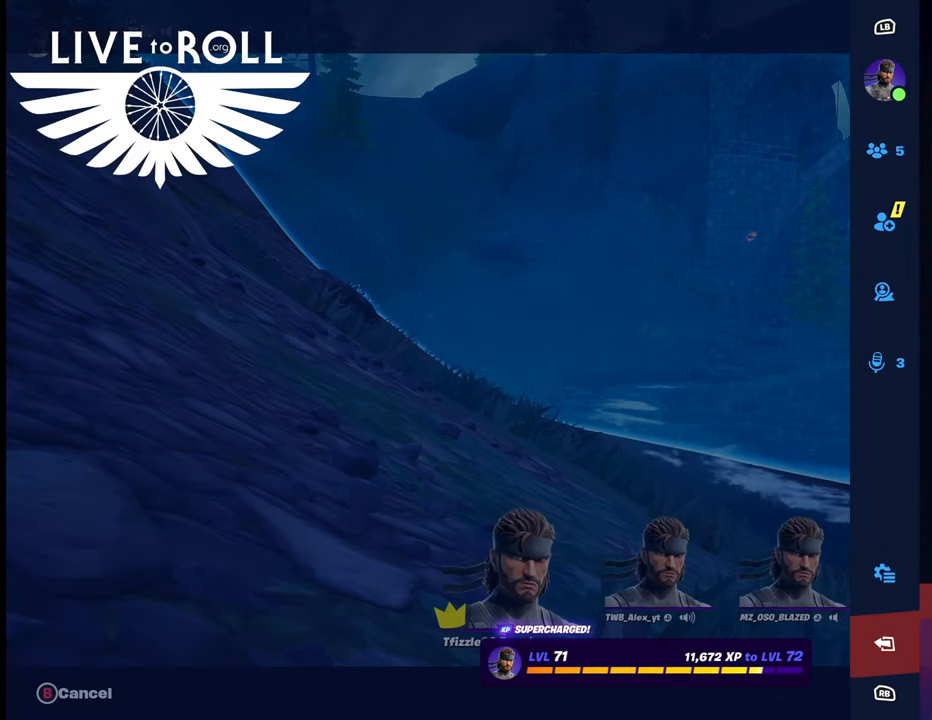
{"buttons": ["A"], "left_stick": "center", "right_stick": "center", "events": [[167, "left_stick", "left"], [300, "left_stick", "center"], [467, "A", "down"]]}
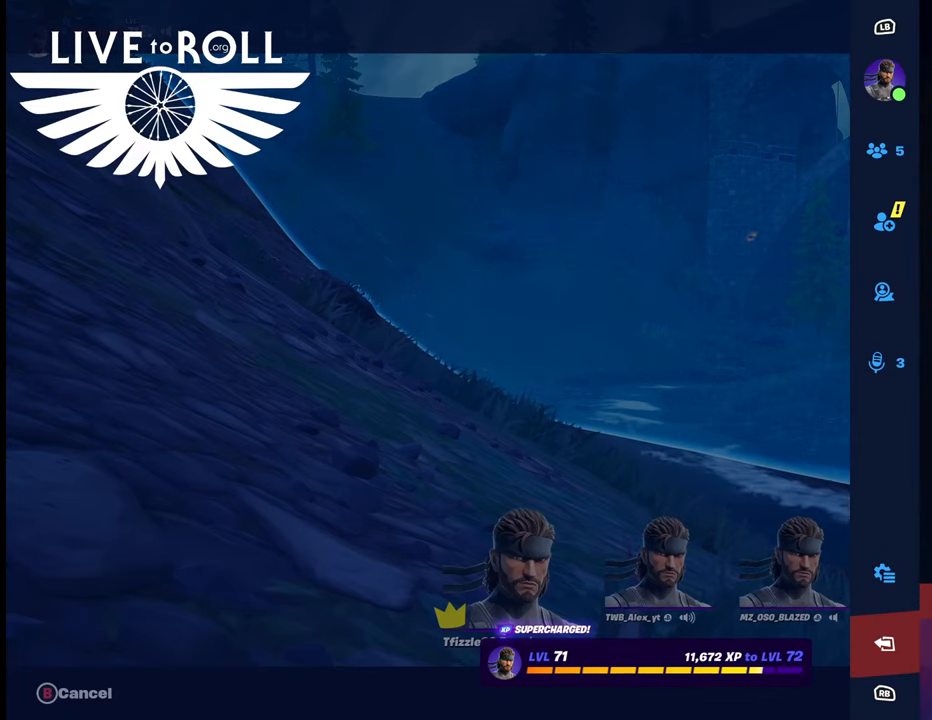
{"buttons": [], "left_stick": "center", "right_stick": "center", "events": [[400, "A", "up"]]}